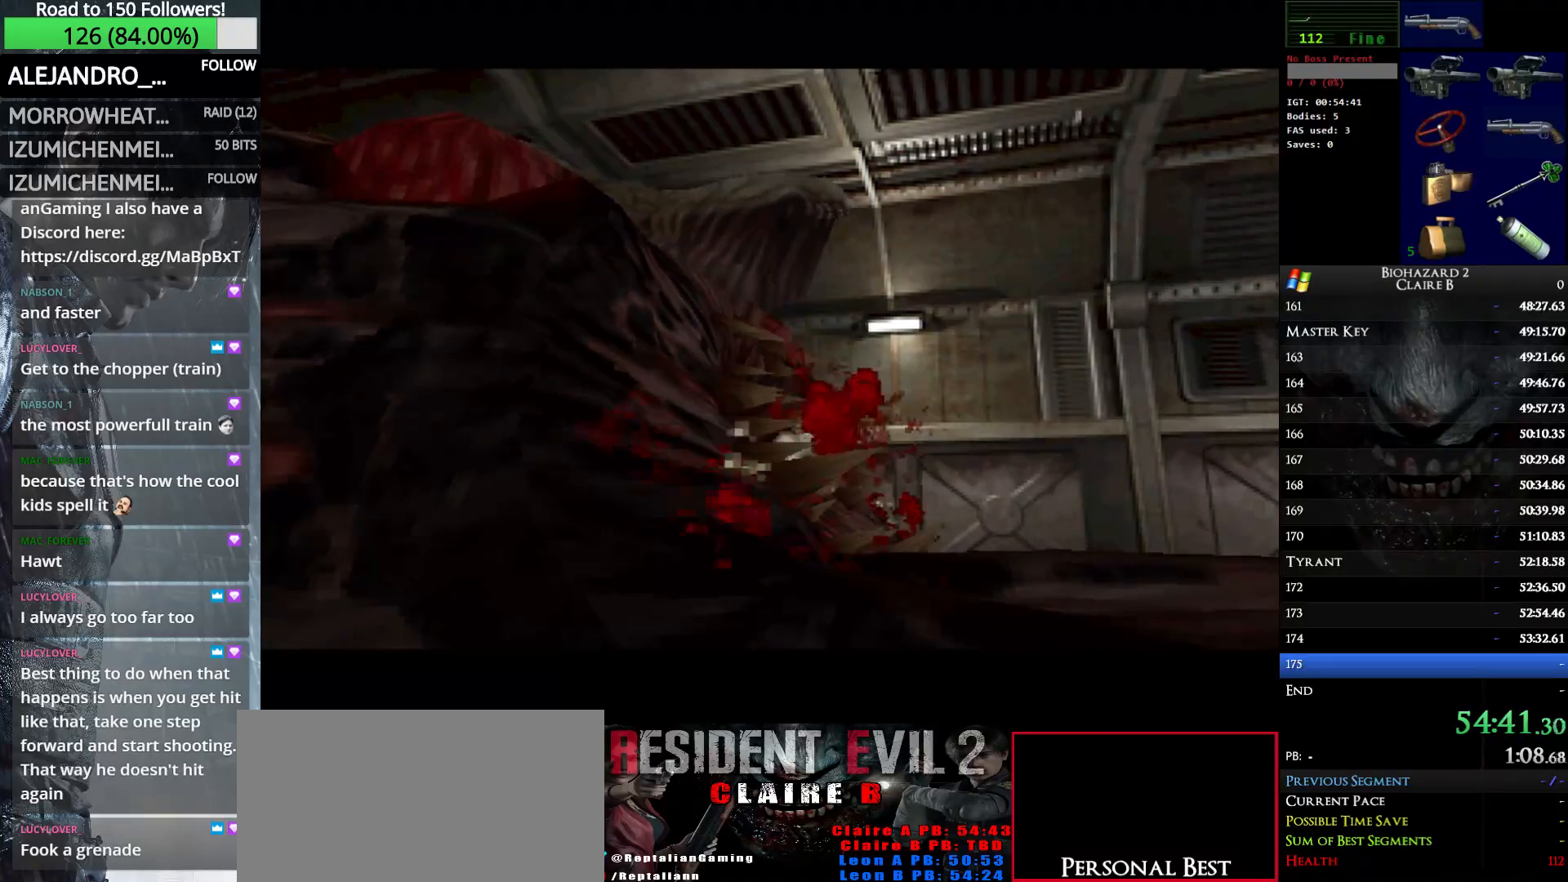
Gameplay with keyboard; each line is a JSON object with the keys held at the frame after it. "events" lists presses ("down") and releases ("up") of "down", "e", "left", "q", "return", "right", "shift_l", "shift_r", "up" and "w" between this image and that frame as [ms after this image, input, new state], when the widget could be followed in between. No other keys are recorded. Mouse input is not recorded.
{"keys": ["up", "w"], "events": [[233, "up", "down"], [233, "w", "down"]]}
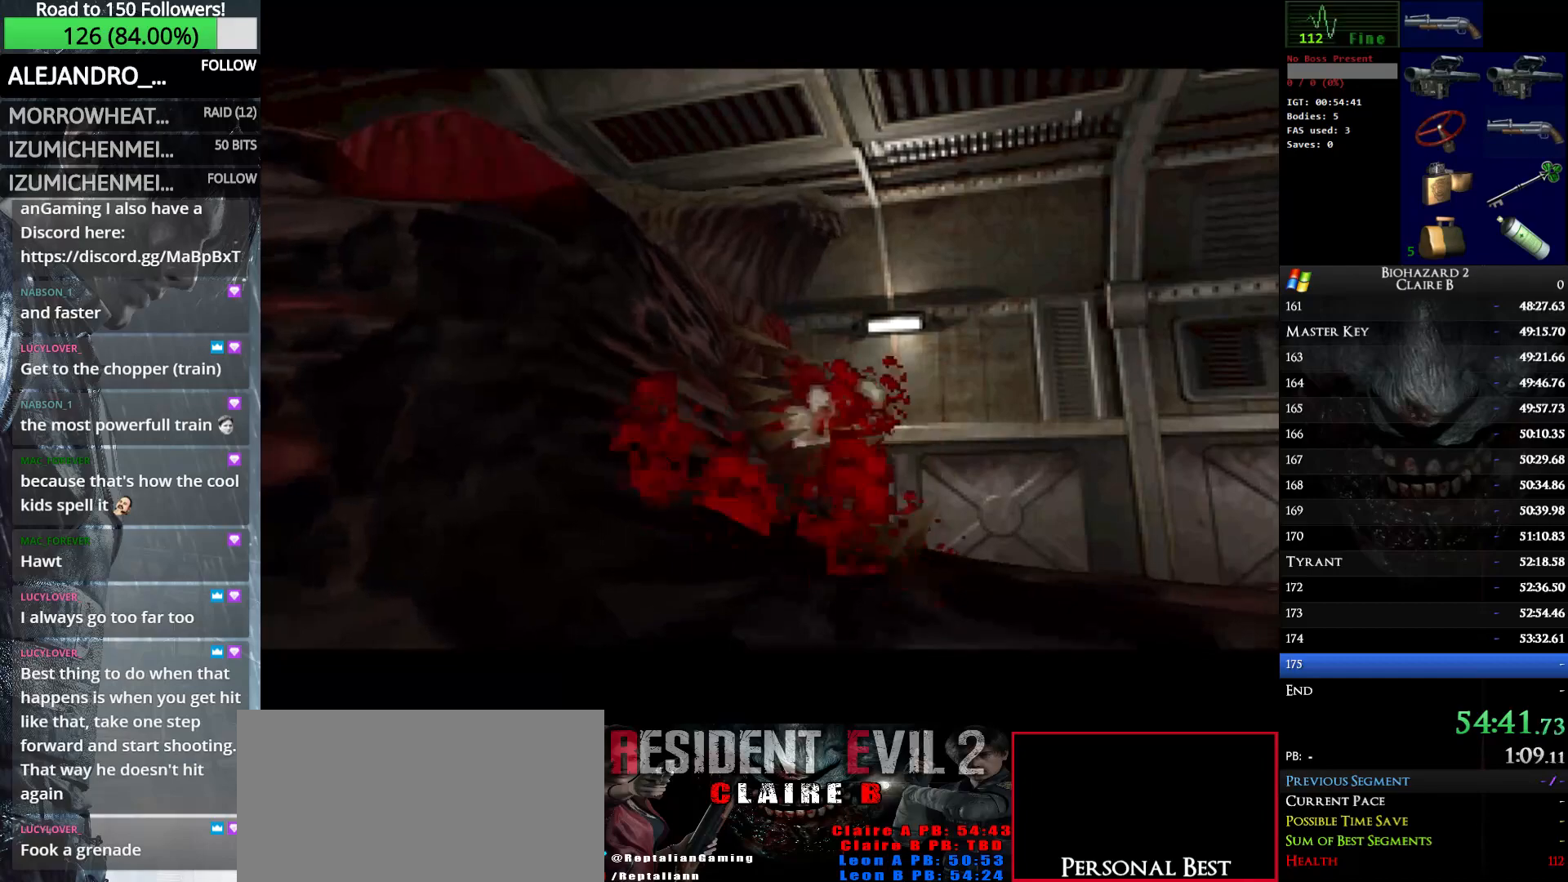
{"keys": ["up", "w"], "events": []}
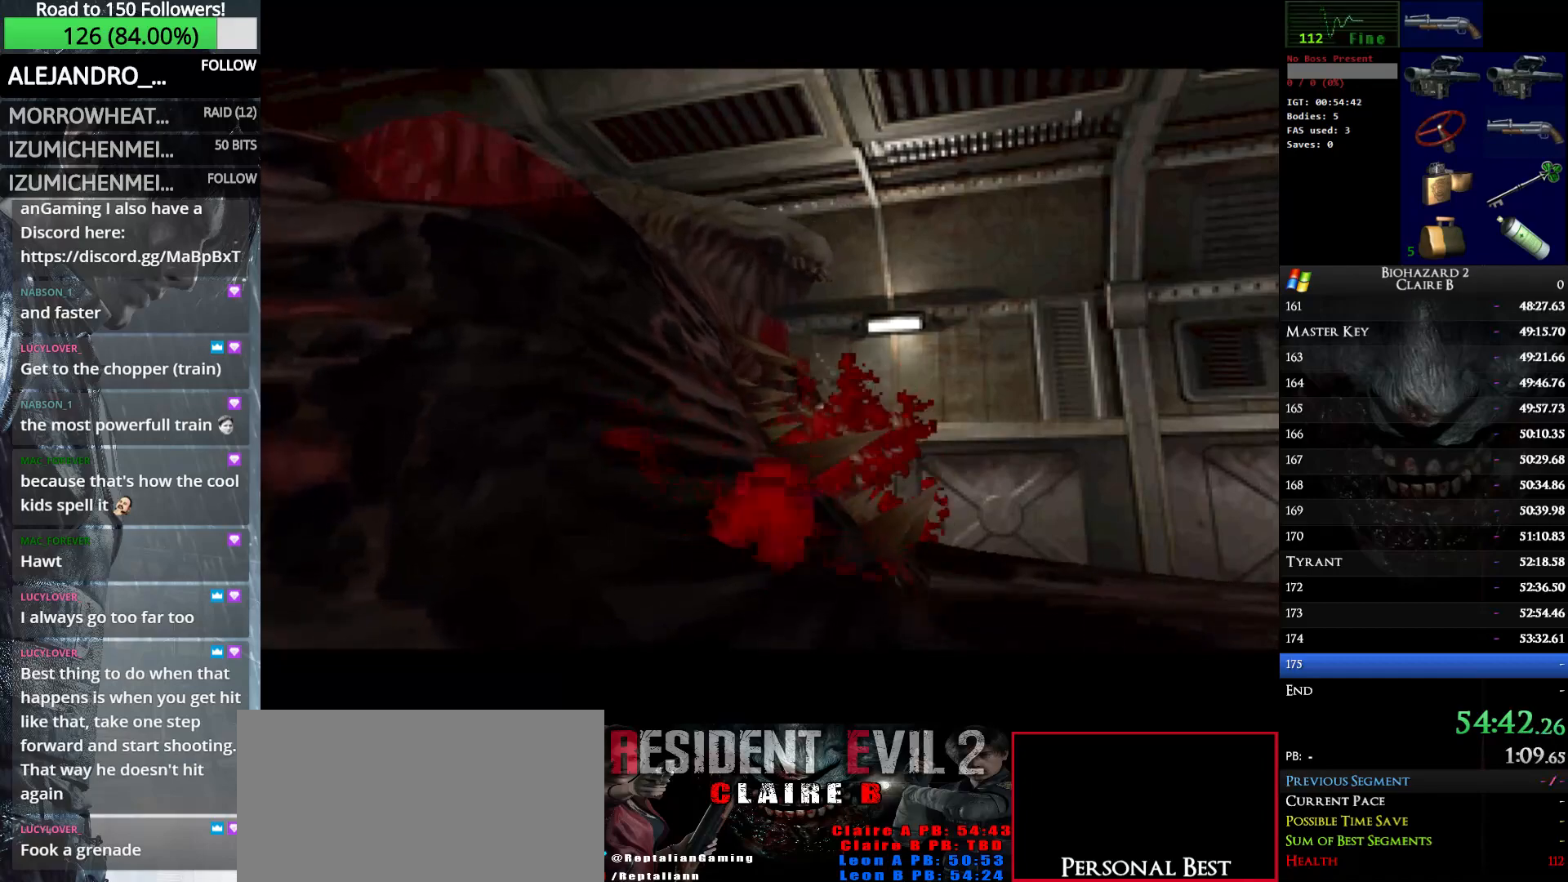
{"keys": ["up", "w"], "events": []}
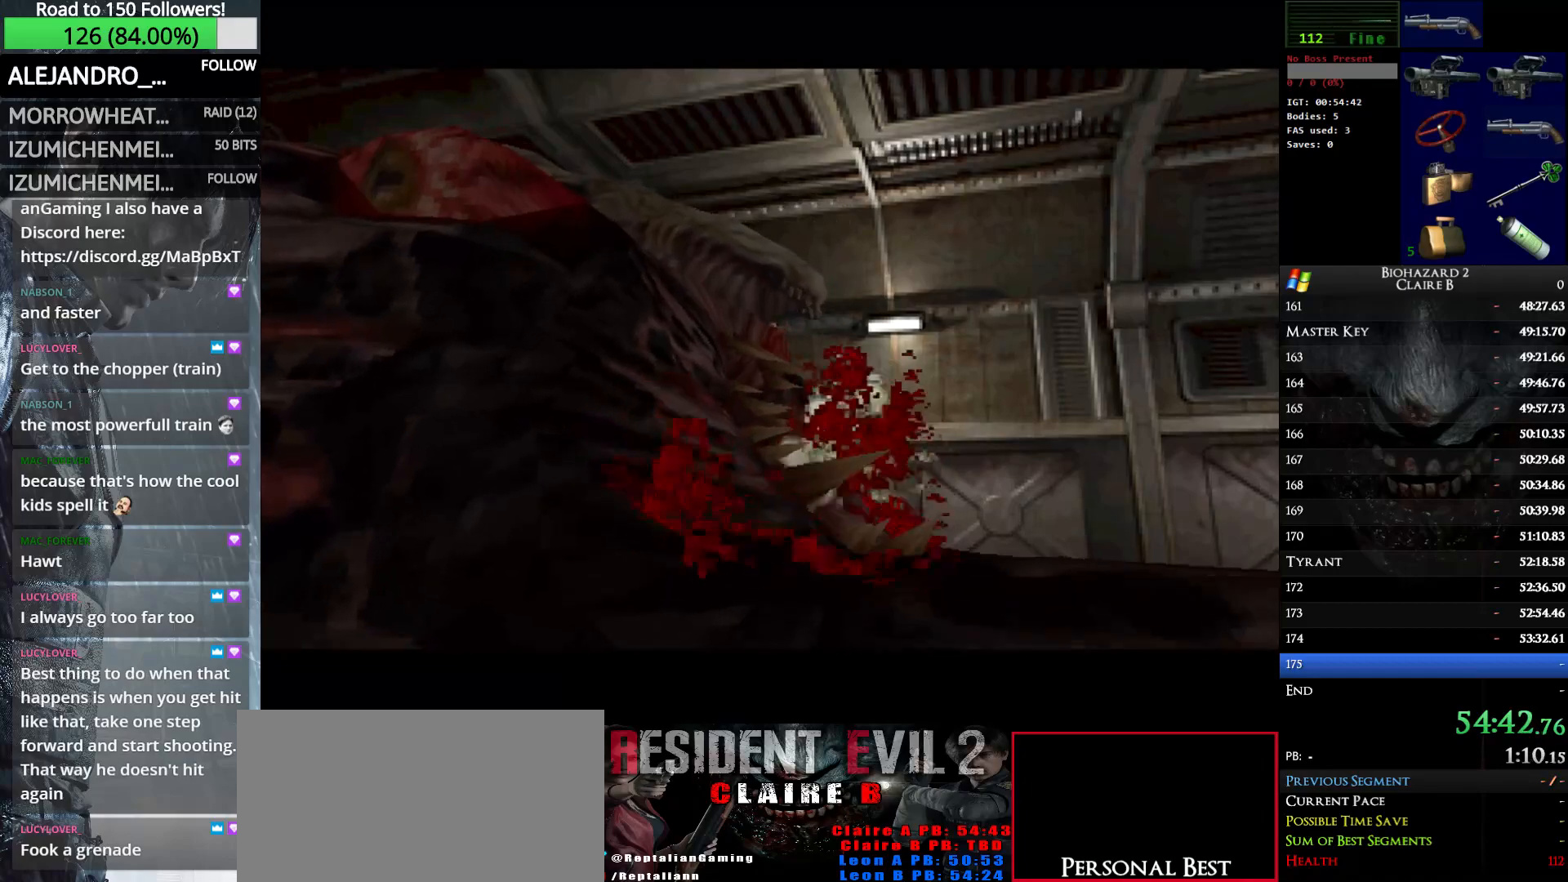
{"keys": [], "events": [[83, "up", "up"], [233, "w", "up"]]}